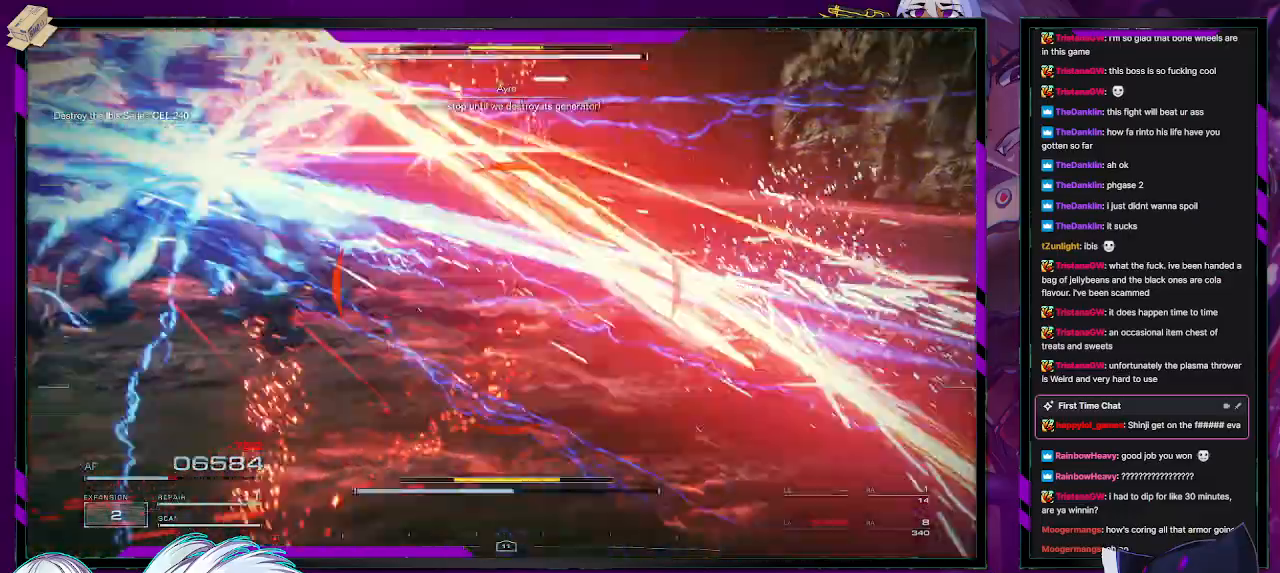
Gameplay with a controller (Xbox layout); each line is a JSON object with the inputs held at the frame after it. "events" lists button and stick changes between this image and that frame as [ms after this image, input, new state], when the widget could be followed in between.
{"buttons": ["L2", "R2"], "left_stick": "up-left", "right_stick": "center", "events": [[400, "right_stick", "center"]]}
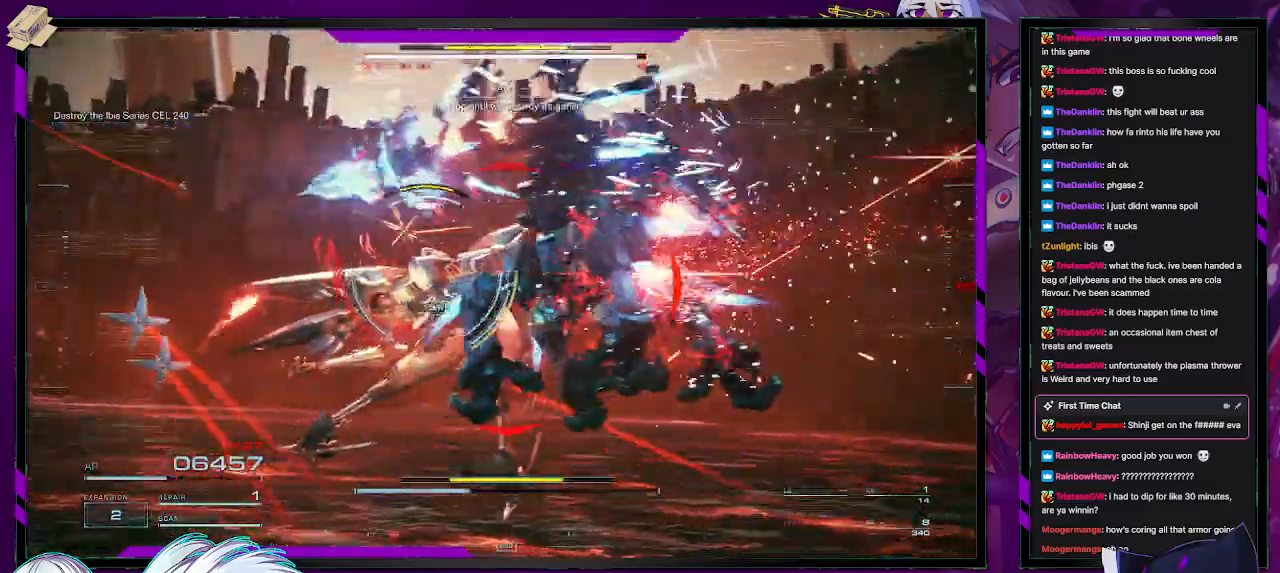
{"buttons": ["L2", "R2"], "left_stick": "up-left", "right_stick": "center", "events": []}
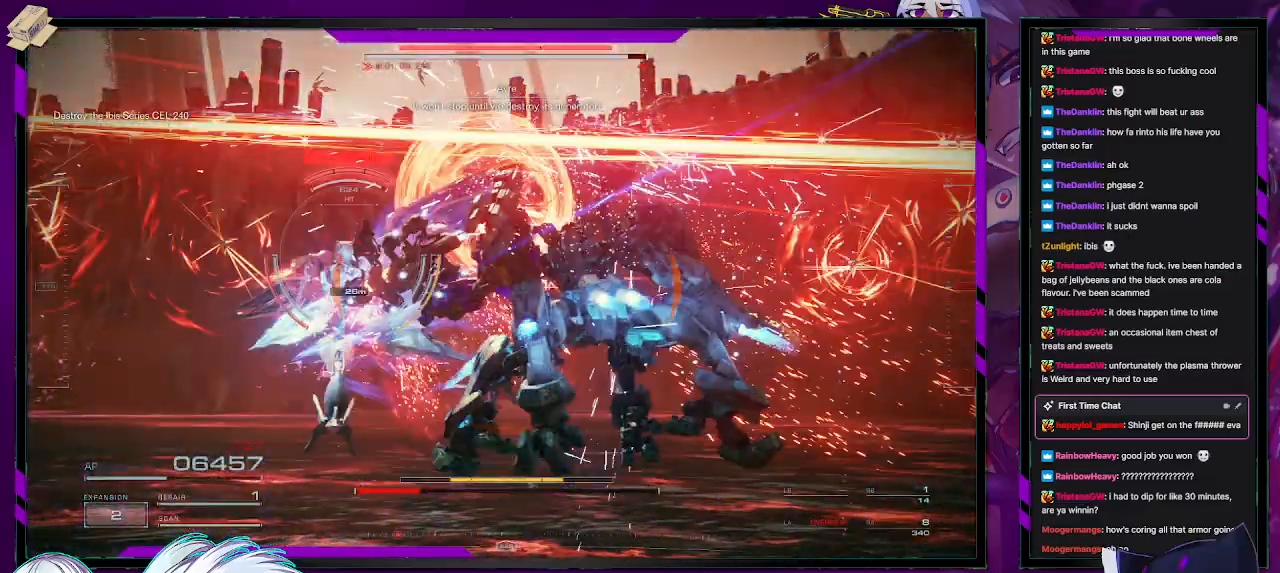
{"buttons": [], "left_stick": "down", "right_stick": "center", "events": [[50, "L2", "up"], [167, "R2", "up"], [200, "R2", "down"], [350, "R2", "up"], [400, "R2", "down"], [433, "left_stick", "down-left"], [500, "R2", "up"], [500, "left_stick", "down"]]}
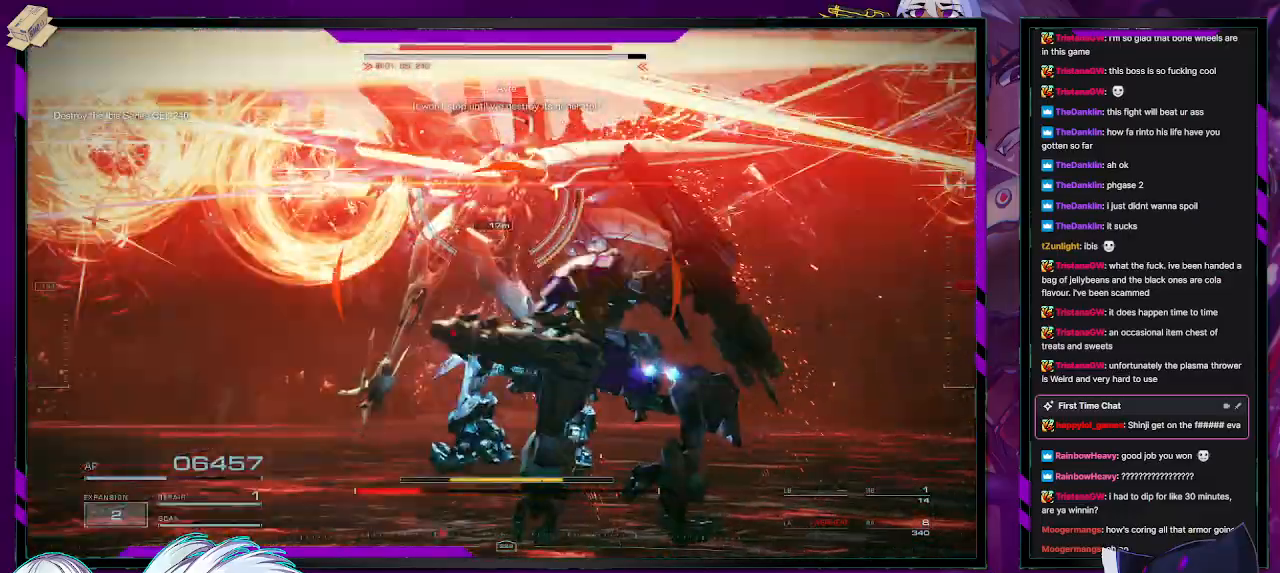
{"buttons": ["A", "R2"], "left_stick": "down", "right_stick": "center", "events": [[17, "R2", "down"], [417, "A", "down"]]}
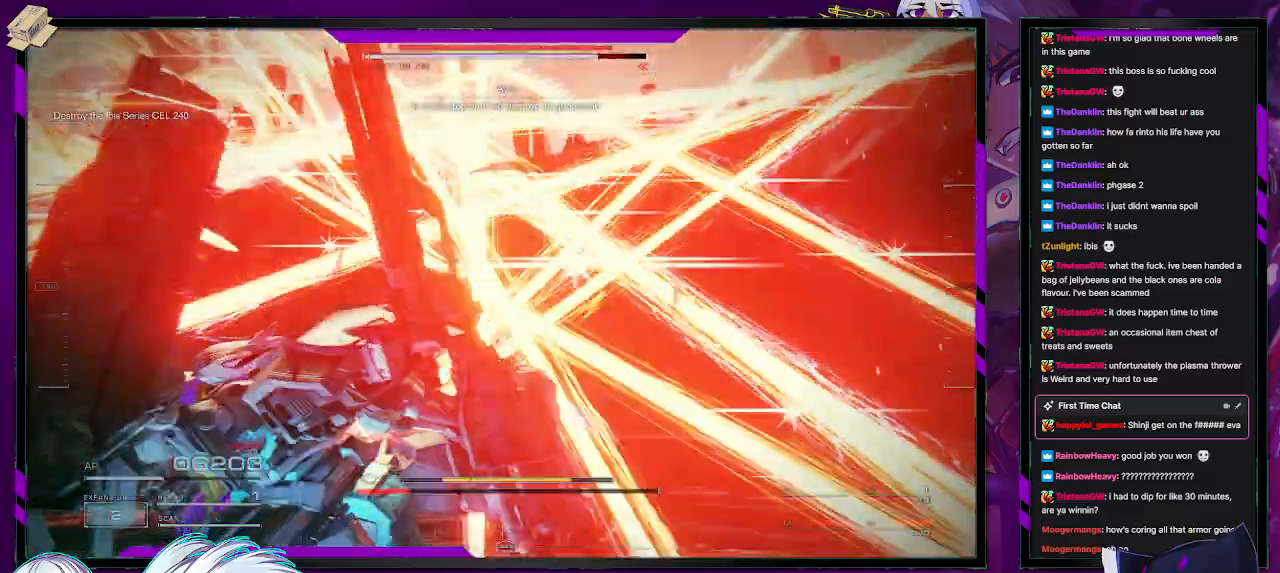
{"buttons": ["R1", "R2"], "left_stick": "up-right", "right_stick": "center", "events": [[300, "R1", "down"], [333, "left_stick", "right"], [383, "left_stick", "up-right"], [400, "R1", "up"], [417, "A", "up"], [483, "R1", "down"]]}
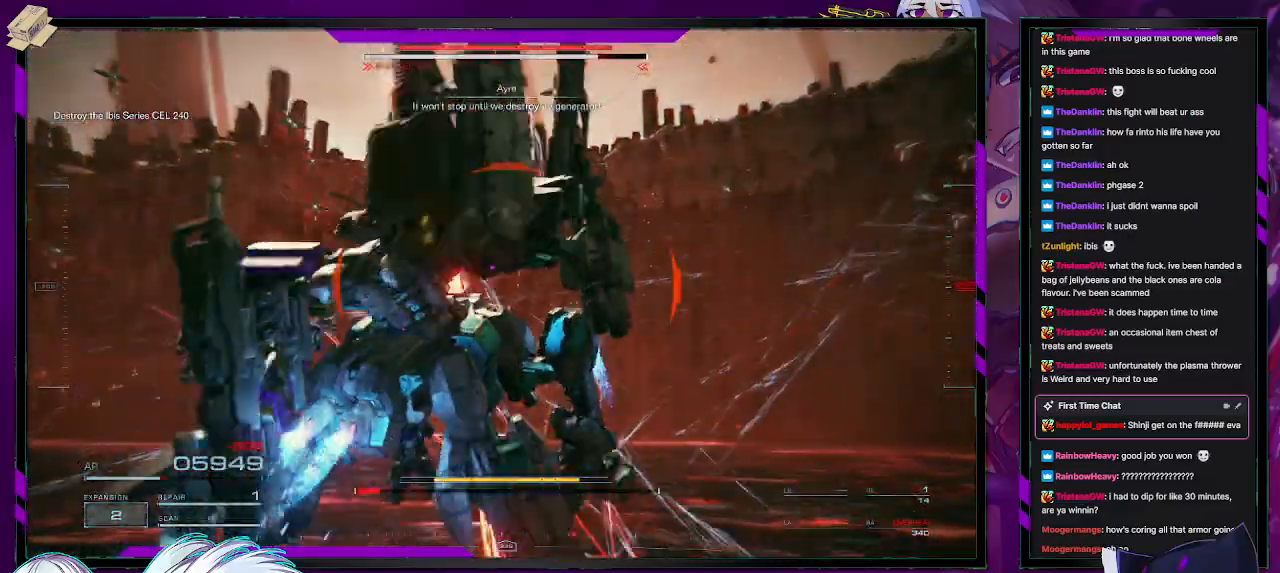
{"buttons": ["R2"], "left_stick": "down-left", "right_stick": "right", "events": [[17, "A", "down"], [83, "A", "up"], [83, "R1", "up"], [117, "left_stick", "right"], [267, "left_stick", "down-right"], [367, "right_stick", "right"], [483, "left_stick", "down-left"]]}
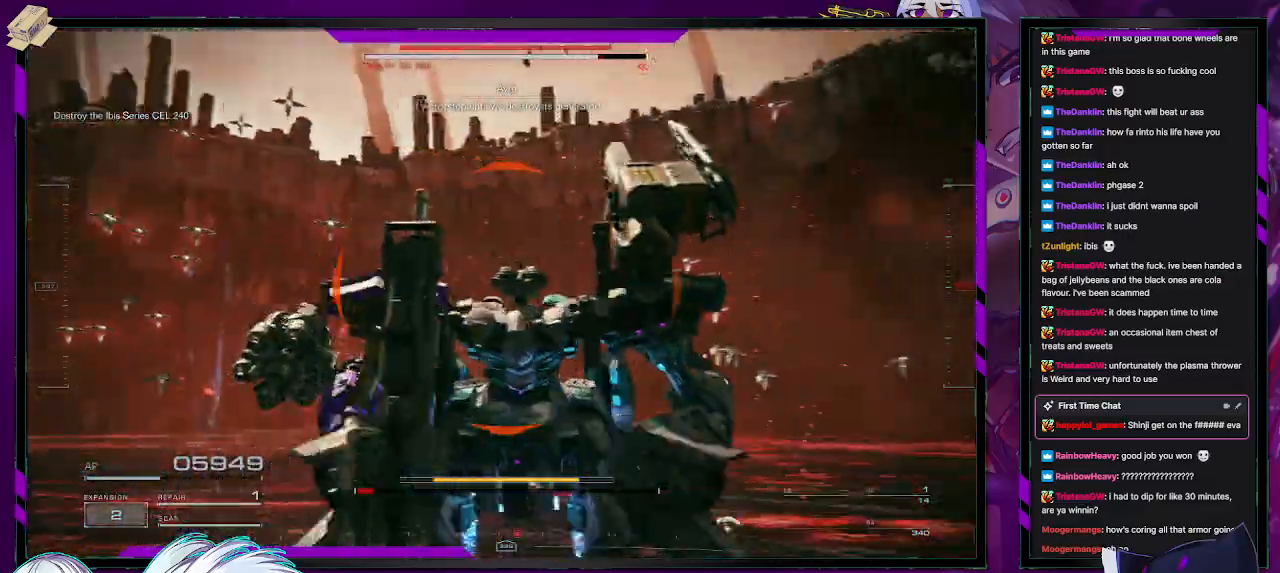
{"buttons": ["R2"], "left_stick": "down-left", "right_stick": "up-left", "events": [[333, "right_stick", "up-left"]]}
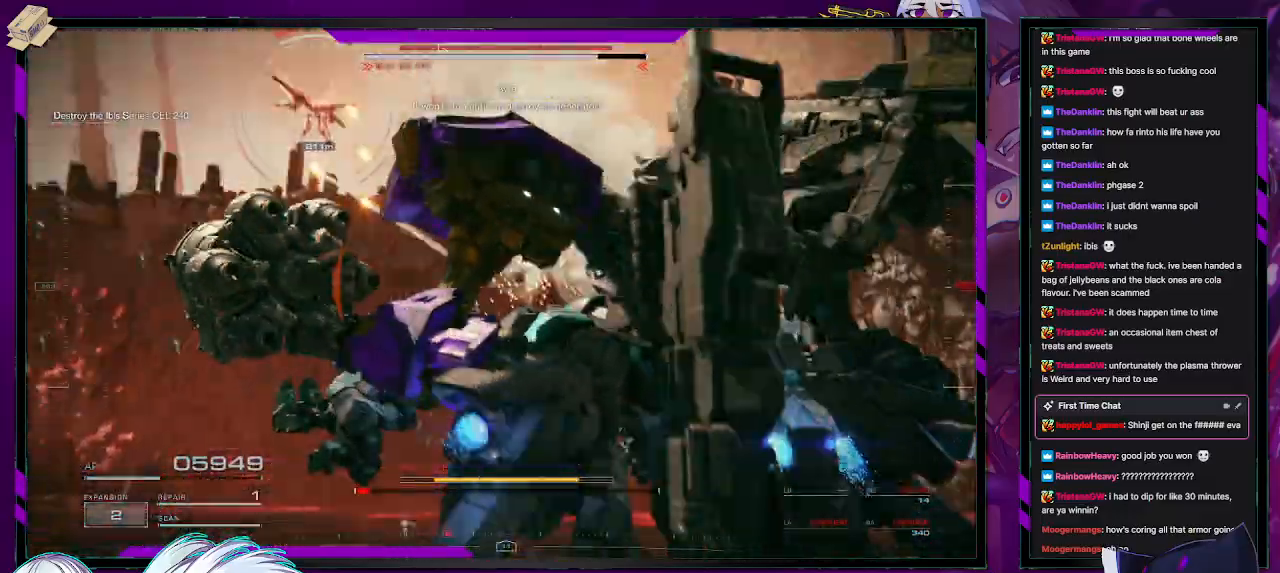
{"buttons": ["R2"], "left_stick": "up-left", "right_stick": "center", "events": [[133, "right_stick", "center"], [217, "left_stick", "left"], [267, "right_stick", "down"], [383, "left_stick", "up-left"], [450, "right_stick", "center"]]}
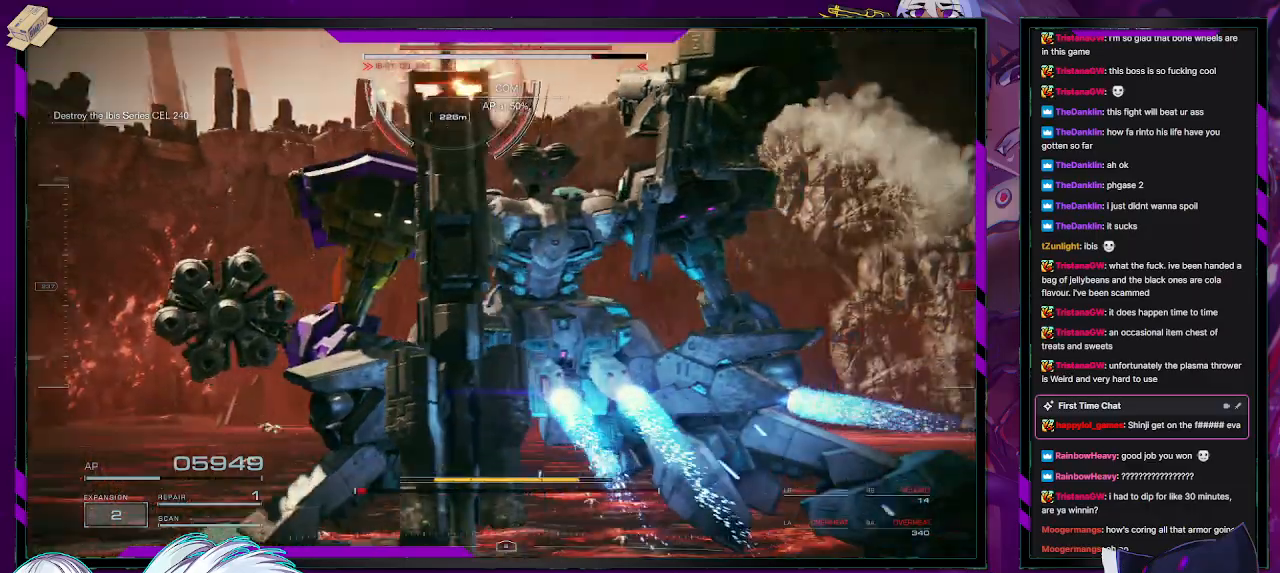
{"buttons": ["R2"], "left_stick": "up-left", "right_stick": "center", "events": [[83, "X", "down"], [167, "X", "up"], [233, "X", "down"], [333, "X", "up"], [383, "X", "down"], [467, "X", "up"]]}
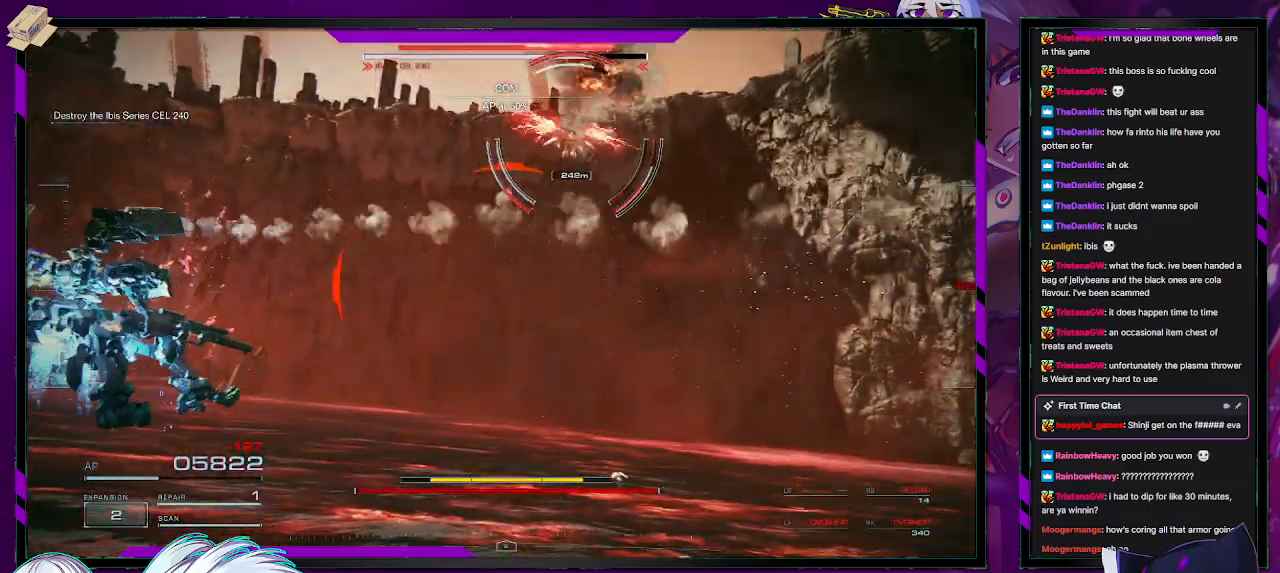
{"buttons": ["R2"], "left_stick": "up", "right_stick": "center", "events": [[117, "left_stick", "up"], [133, "right_stick", "down-right"], [267, "right_stick", "up-right"], [417, "right_stick", "center"]]}
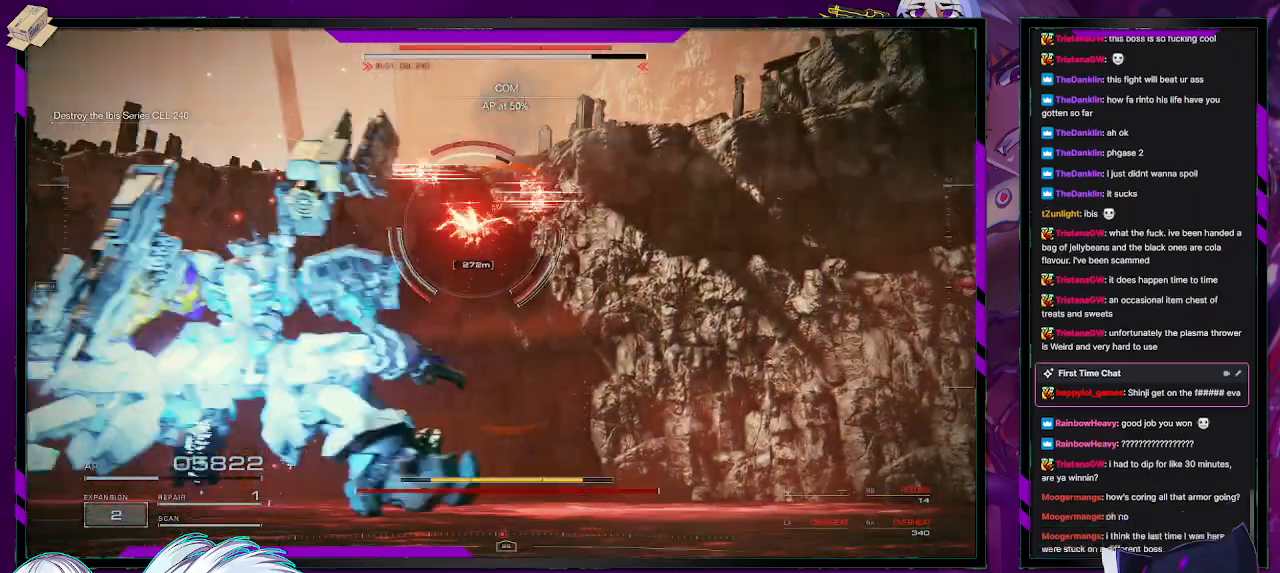
{"buttons": ["R2"], "left_stick": "up-left", "right_stick": "center", "events": [[233, "left_stick", "up-left"]]}
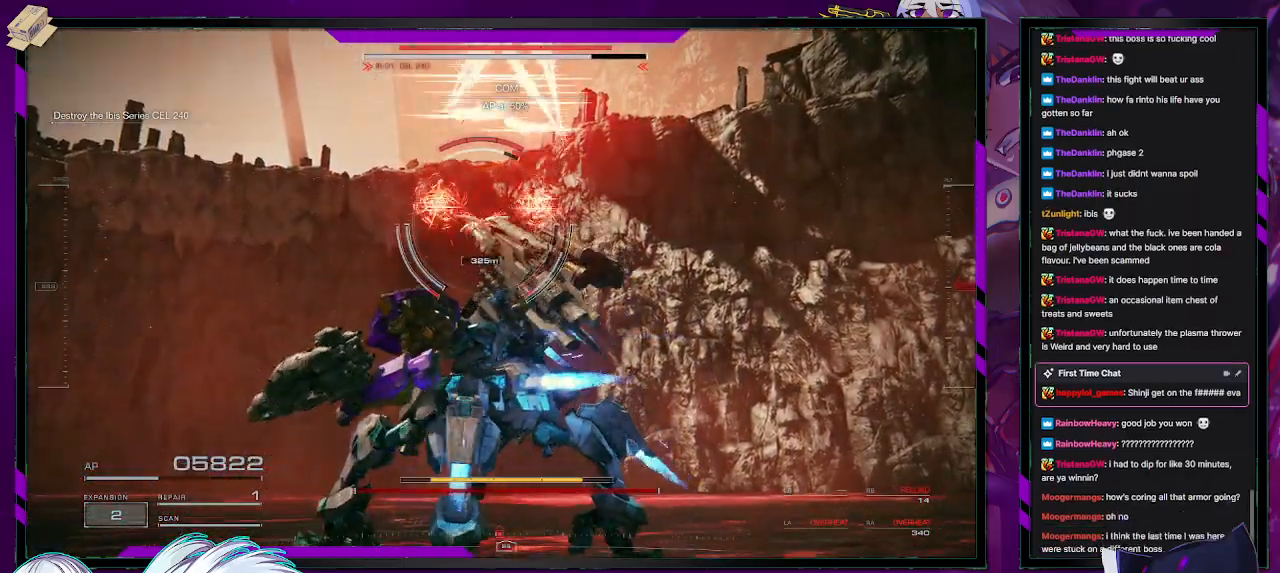
{"buttons": ["R2"], "left_stick": "up-left", "right_stick": "center", "events": []}
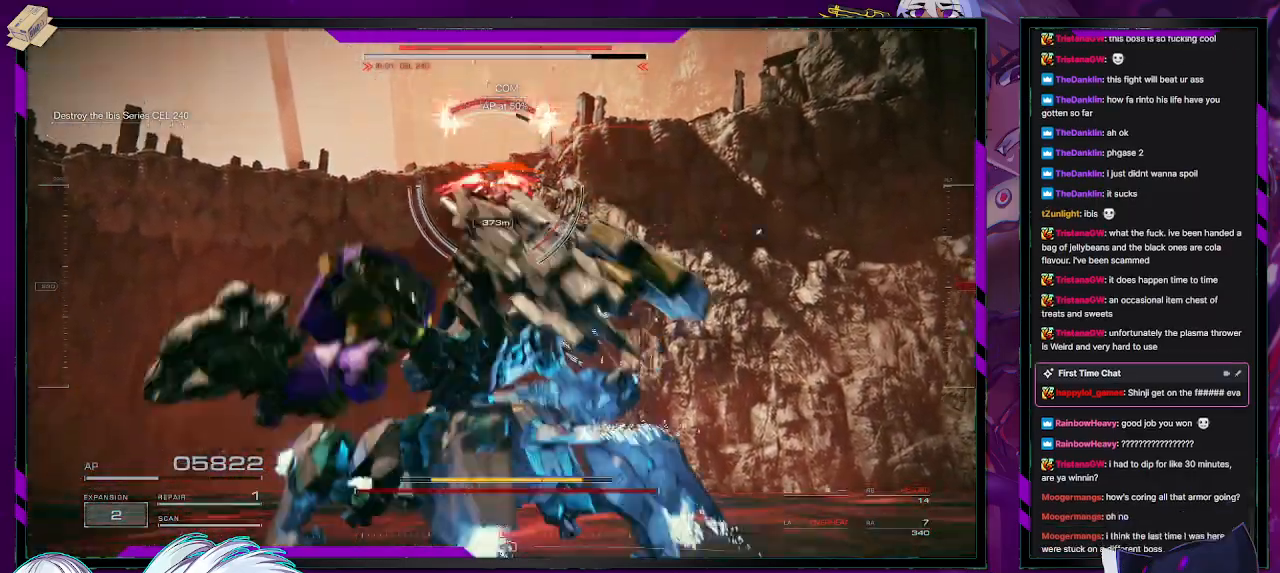
{"buttons": ["X", "R2"], "left_stick": "left", "right_stick": "center", "events": [[300, "X", "down"], [333, "left_stick", "left"], [417, "X", "up"], [467, "X", "down"]]}
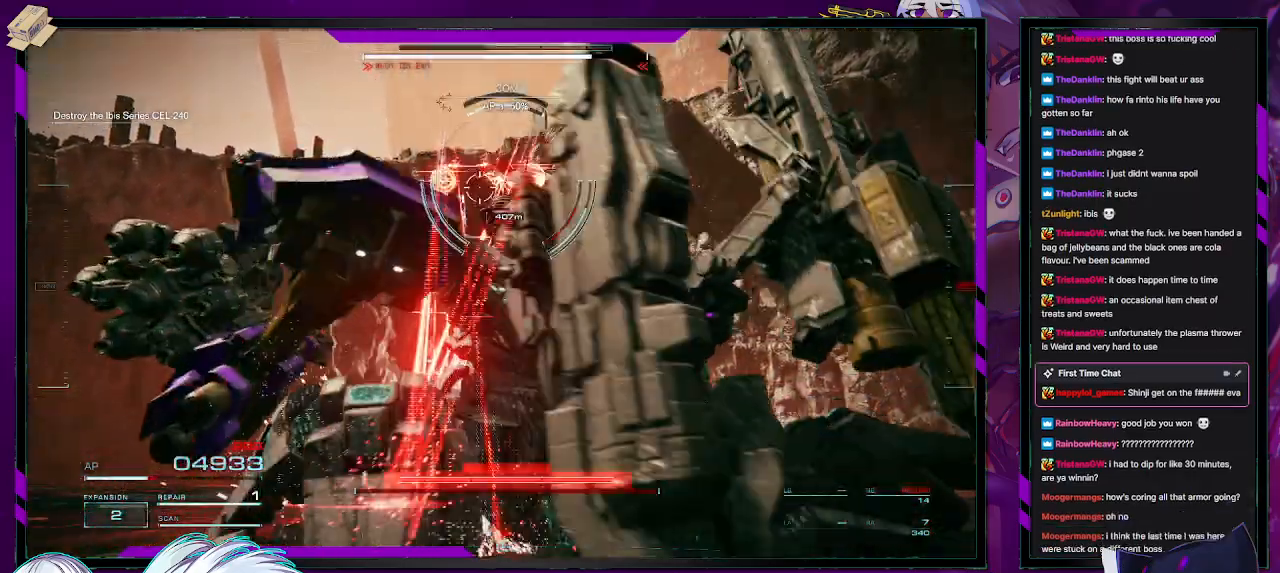
{"buttons": ["X", "R2"], "left_stick": "left", "right_stick": "center", "events": [[67, "X", "up"], [100, "X", "down"], [183, "X", "up"], [250, "X", "down"], [367, "X", "up"], [417, "X", "down"]]}
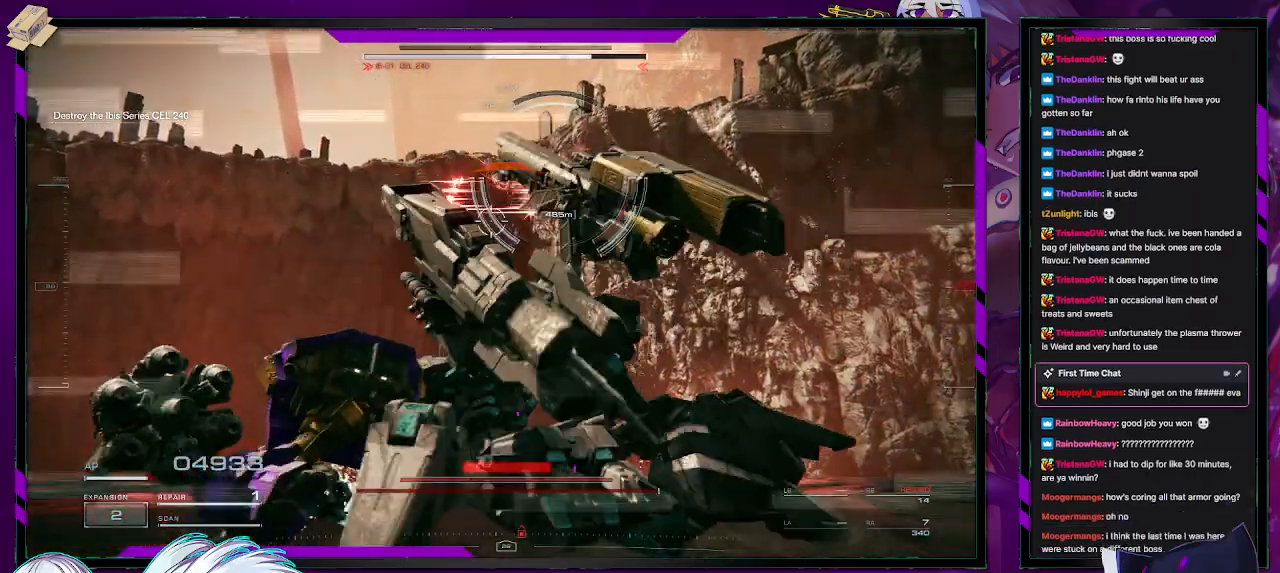
{"buttons": ["X", "R2"], "left_stick": "left", "right_stick": "center", "events": [[17, "X", "up"], [233, "left_stick", "center"], [400, "left_stick", "left"], [467, "X", "down"]]}
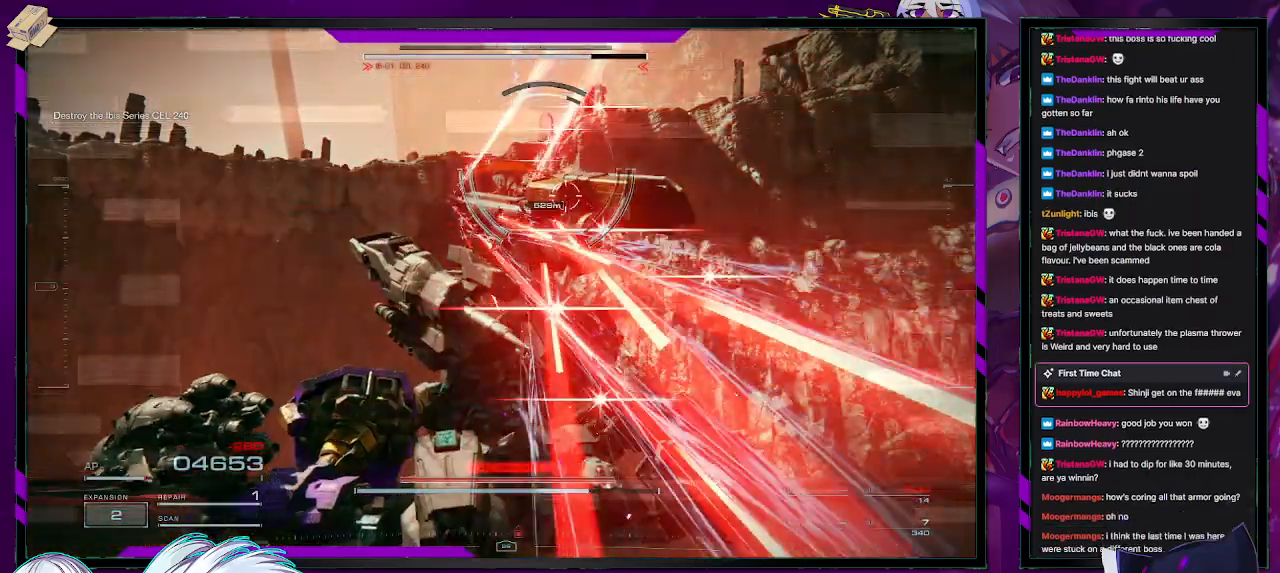
{"buttons": ["R2"], "left_stick": "left", "right_stick": "center", "events": [[50, "X", "up"], [117, "X", "down"], [200, "X", "up"], [250, "X", "down"], [367, "X", "up"]]}
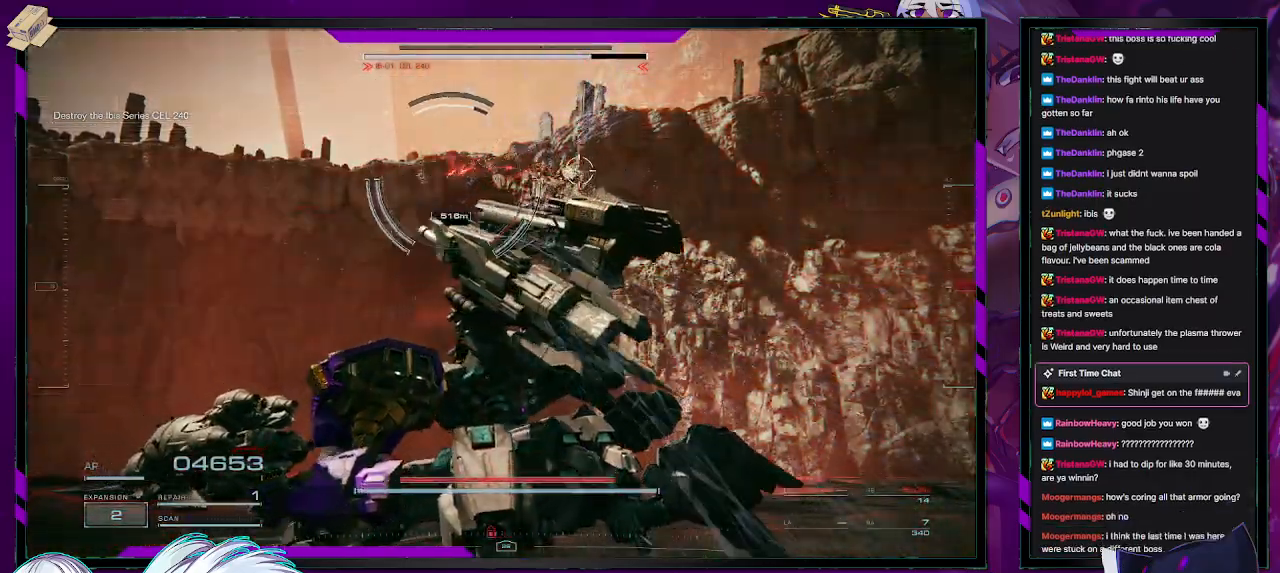
{"buttons": ["R2"], "left_stick": "left", "right_stick": "center", "events": [[150, "DPAD_UP", "down"], [250, "DPAD_UP", "up"]]}
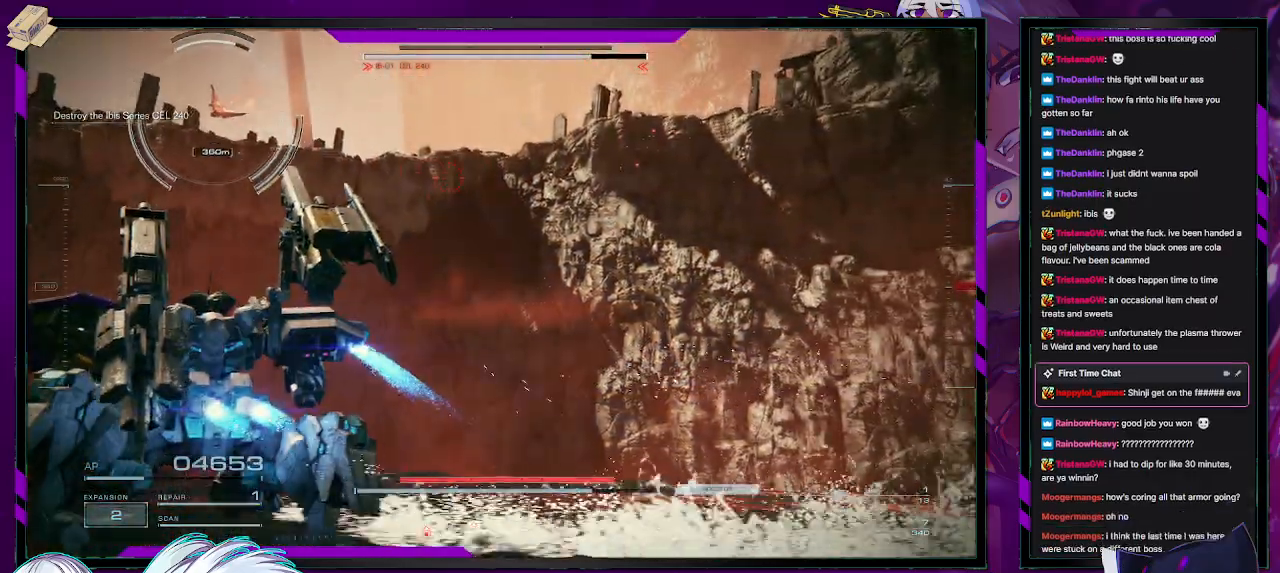
{"buttons": ["R2"], "left_stick": "left", "right_stick": "up-left", "events": [[467, "right_stick", "up-left"]]}
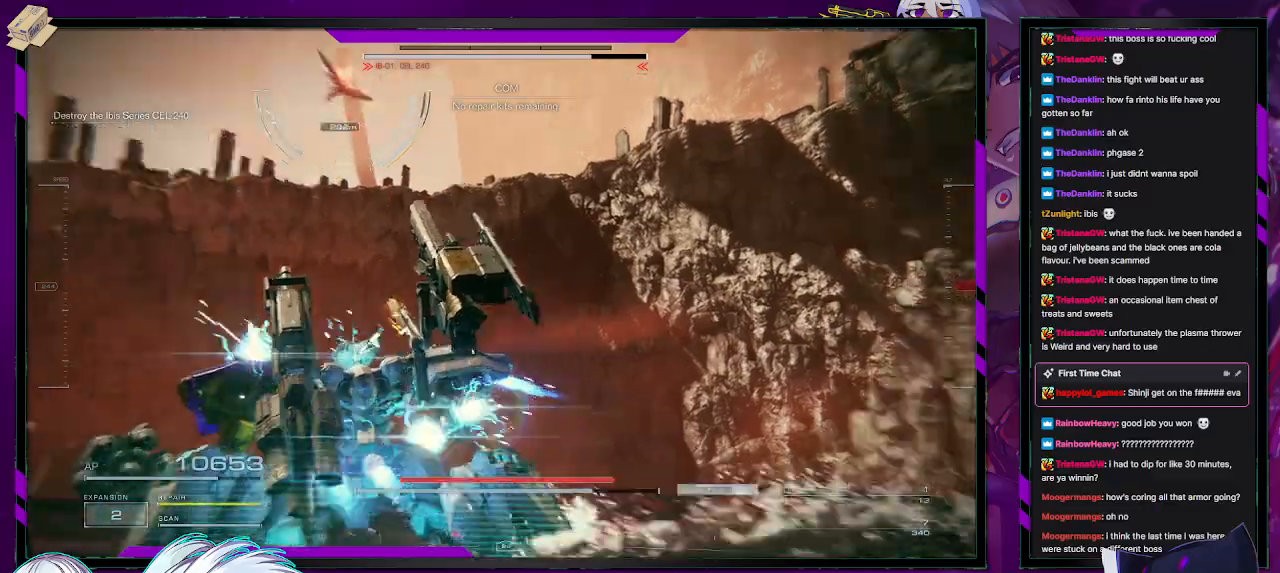
{"buttons": ["R2"], "left_stick": "left", "right_stick": "down-right", "events": [[183, "right_stick", "up-right"], [233, "right_stick", "center"], [367, "right_stick", "down-right"]]}
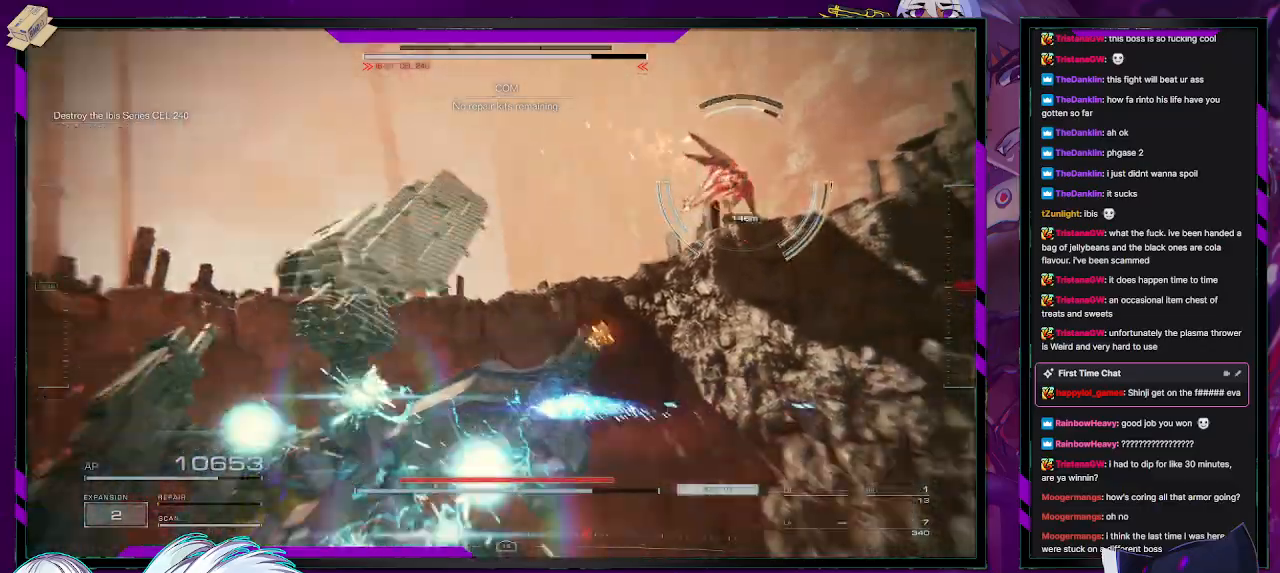
{"buttons": ["R2"], "left_stick": "right", "right_stick": "right", "events": [[83, "left_stick", "down-left"], [117, "right_stick", "right"], [250, "left_stick", "down"], [483, "left_stick", "right"]]}
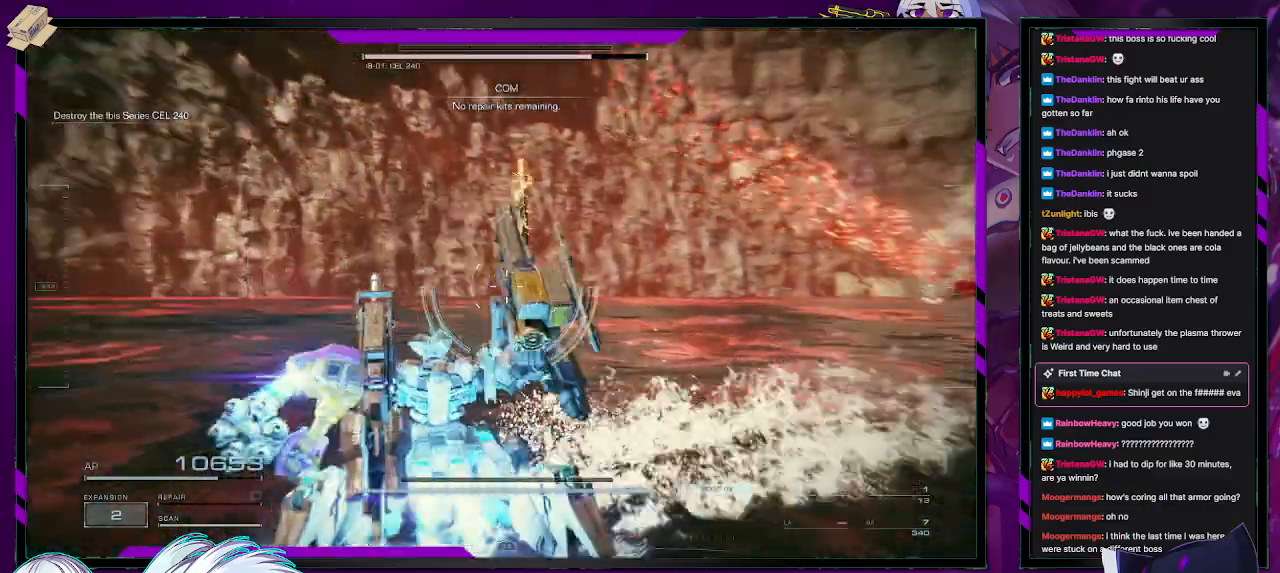
{"buttons": ["R2"], "left_stick": "up-right", "right_stick": "center", "events": [[133, "left_stick", "up-right"], [333, "right_stick", "center"]]}
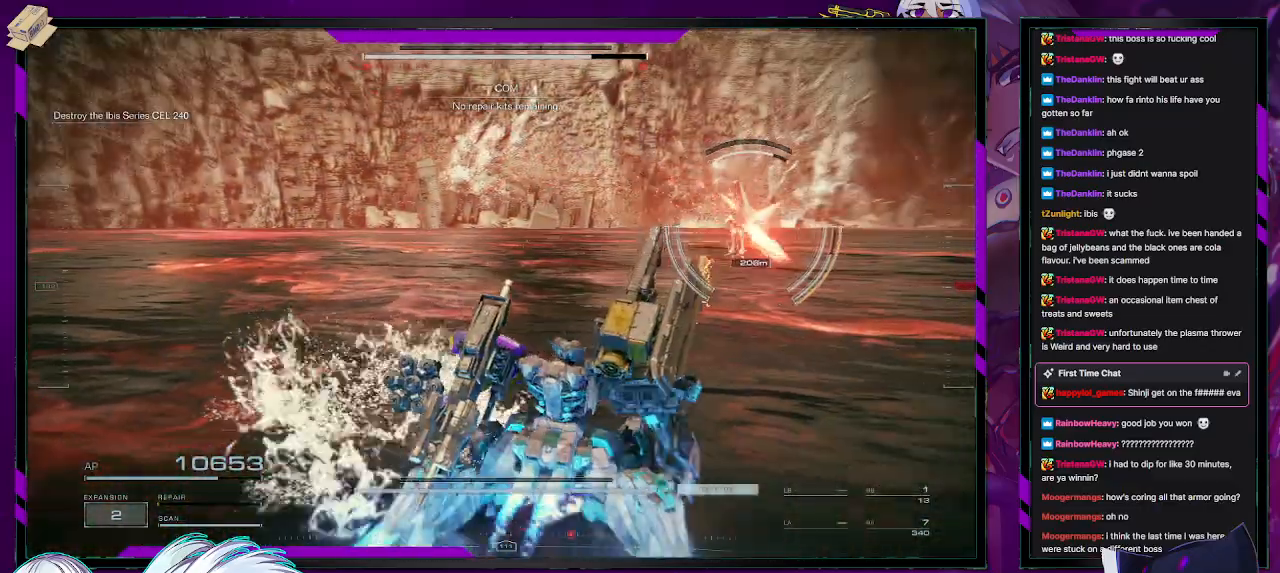
{"buttons": ["R2"], "left_stick": "up-right", "right_stick": "center", "events": [[17, "right_stick", "right"], [283, "right_stick", "center"]]}
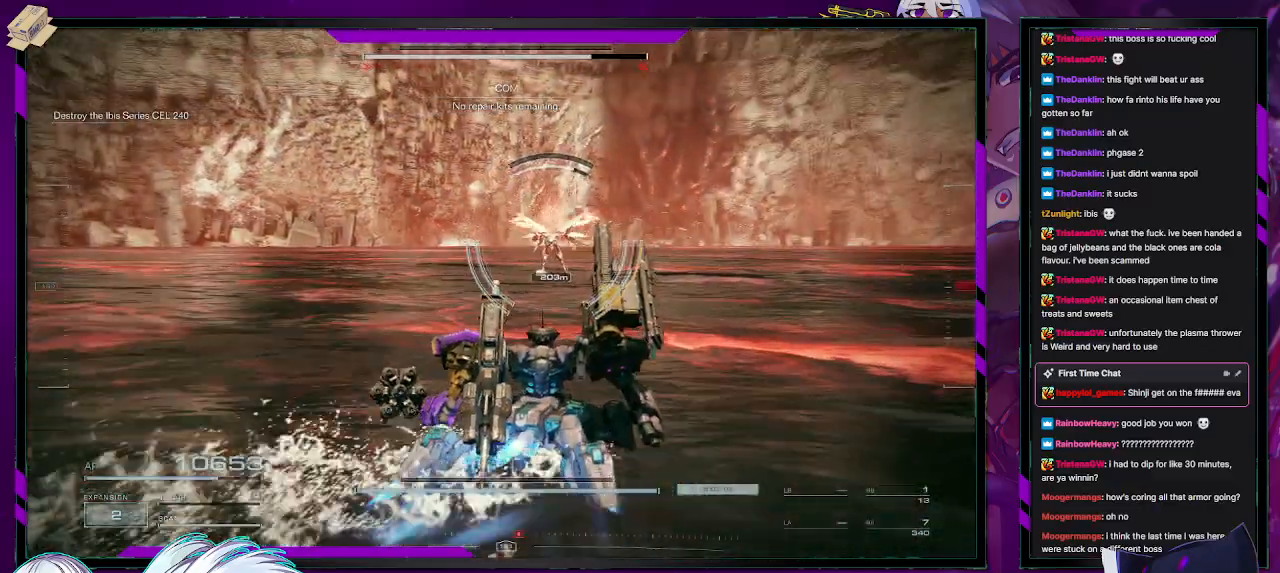
{"buttons": ["R2"], "left_stick": "up-right", "right_stick": "center", "events": [[33, "R2", "up"], [267, "R2", "down"]]}
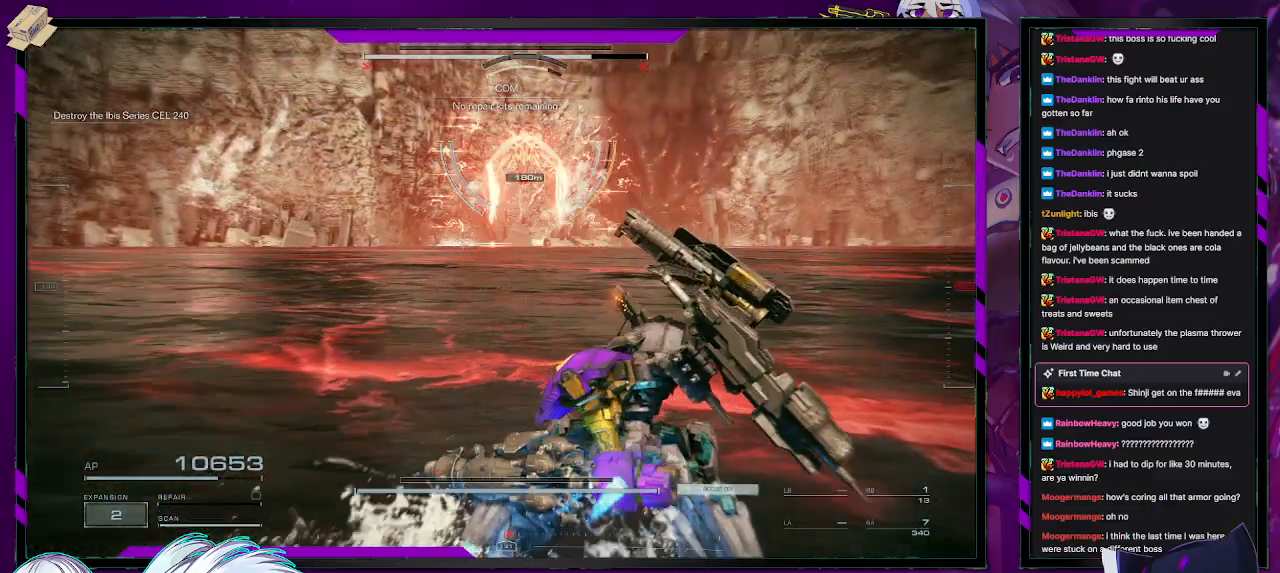
{"buttons": ["X", "R2"], "left_stick": "right", "right_stick": "center", "events": [[317, "left_stick", "right"], [417, "X", "down"]]}
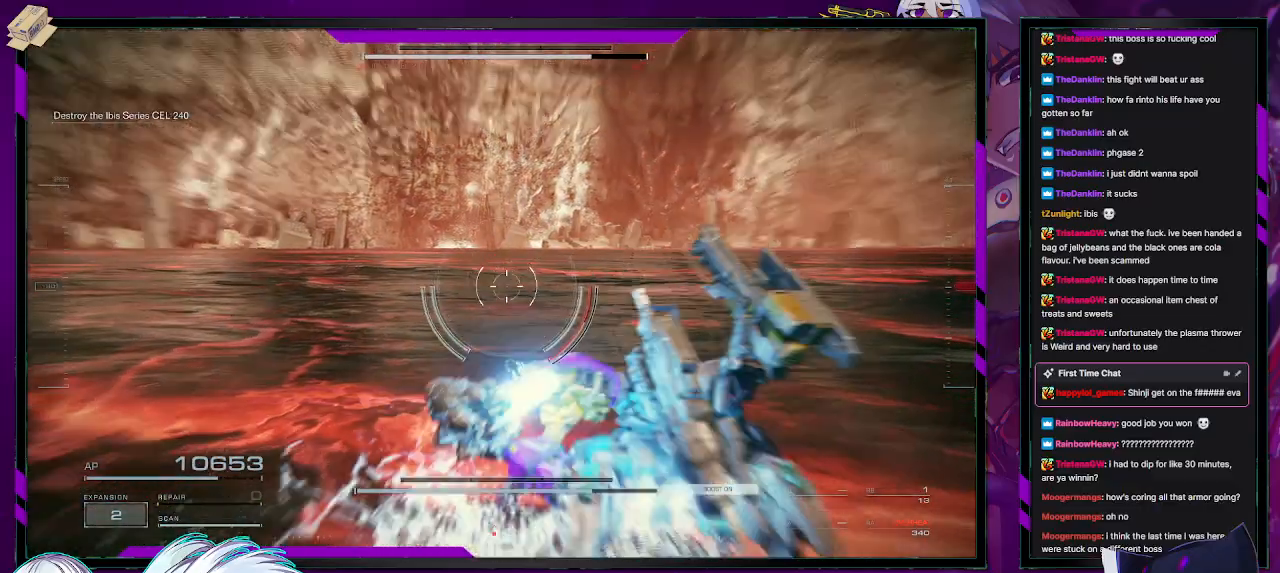
{"buttons": ["R2"], "left_stick": "right", "right_stick": "up-left", "events": [[50, "X", "up"], [200, "right_stick", "up"], [317, "right_stick", "up-left"]]}
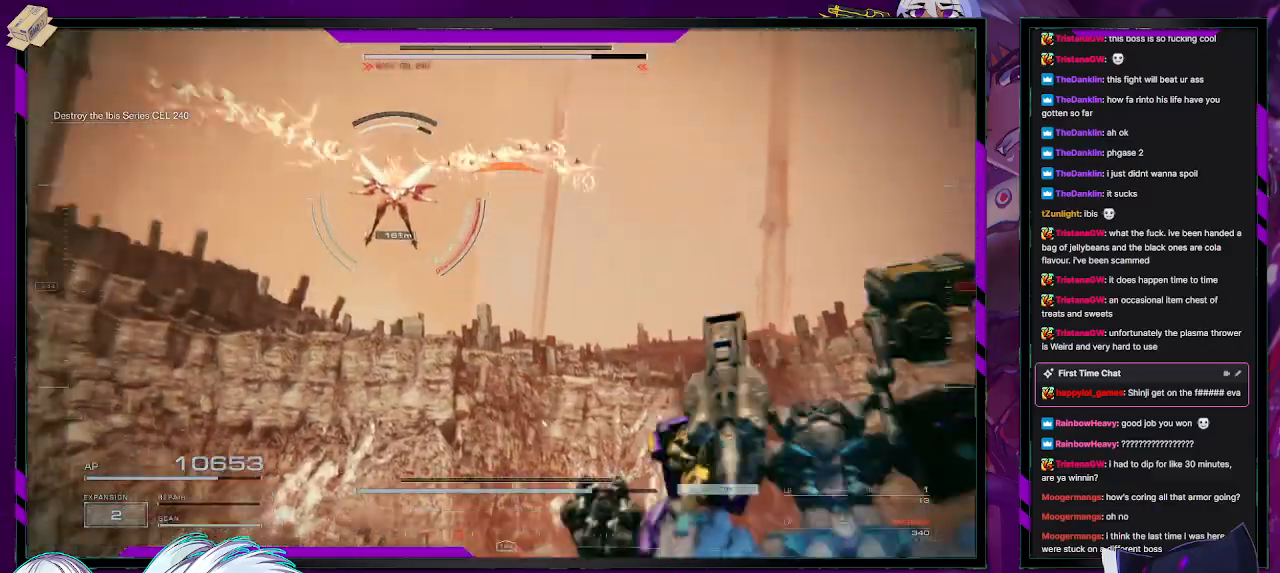
{"buttons": ["A", "R2"], "left_stick": "right", "right_stick": "center", "events": [[133, "right_stick", "down-left"], [217, "right_stick", "center"], [300, "A", "down"]]}
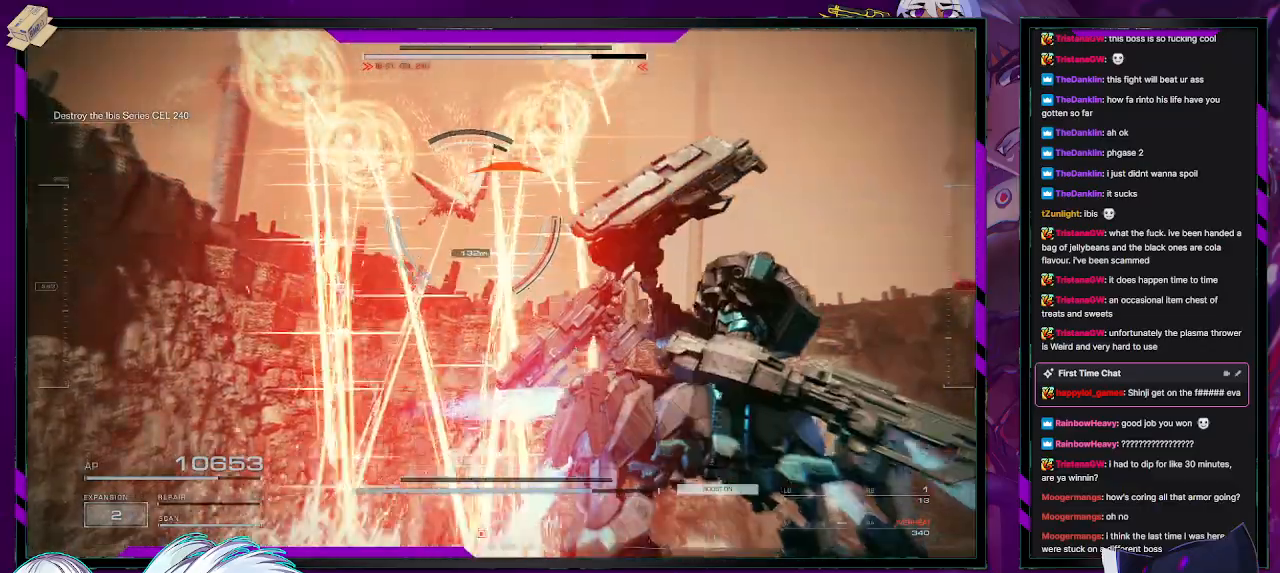
{"buttons": ["A", "R2"], "left_stick": "up-right", "right_stick": "center", "events": [[500, "left_stick", "up-right"]]}
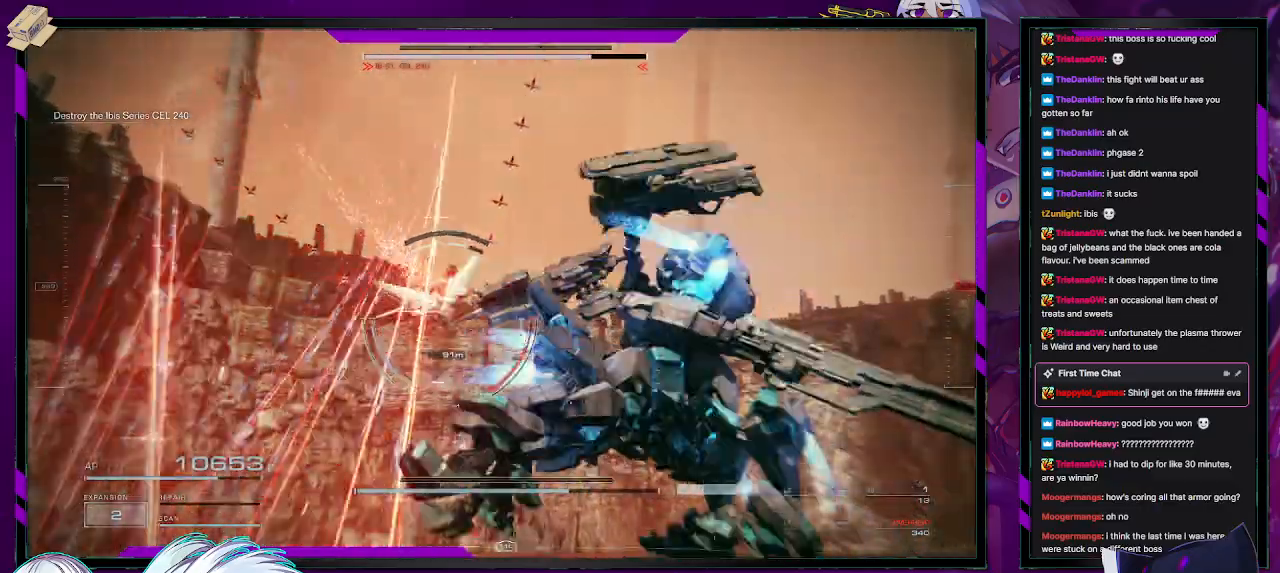
{"buttons": ["R2"], "left_stick": "up-right", "right_stick": "down-left", "events": [[200, "A", "up"], [267, "right_stick", "down-left"]]}
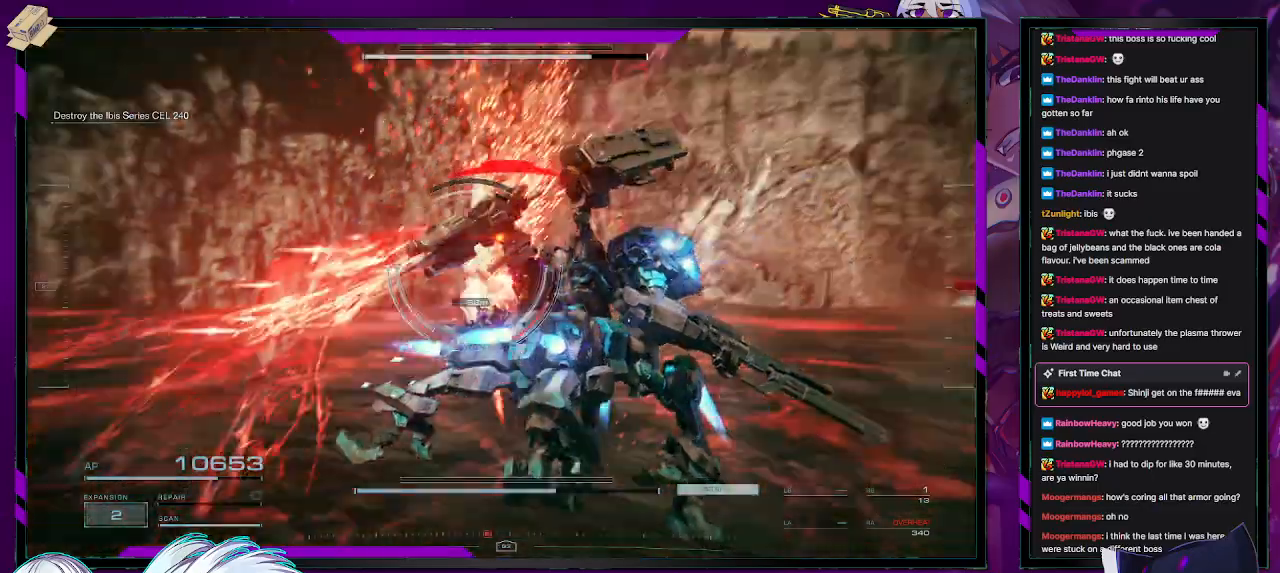
{"buttons": ["L2", "R2"], "left_stick": "up-right", "right_stick": "center", "events": [[67, "left_stick", "right"], [150, "right_stick", "left"], [350, "right_stick", "center"], [467, "left_stick", "up-right"], [483, "L2", "down"]]}
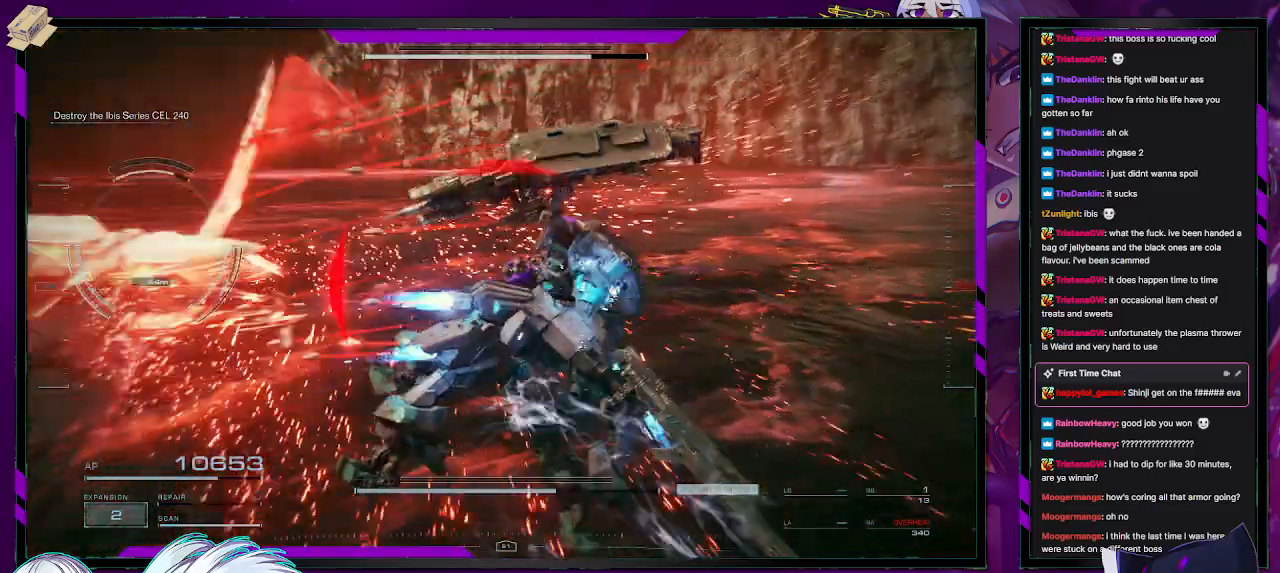
{"buttons": ["L2", "R2"], "left_stick": "up-left", "right_stick": "left", "events": [[100, "right_stick", "left"], [167, "left_stick", "up"], [283, "left_stick", "up-left"]]}